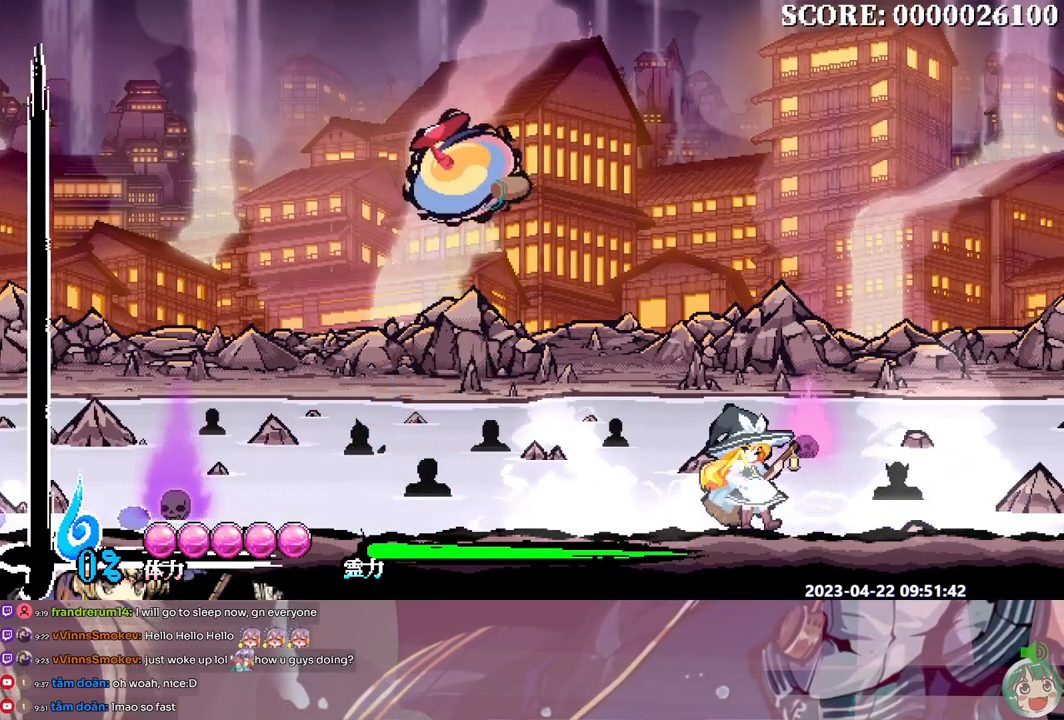
Gameplay with a controller (Xbox layout); each line is a JSON object with the inputs held at the frame after it. "events" lists button and stick changes between this image and that frame as [ms after this image, input, new state], when the widget could be followed in between. Not read: A L1 L2 L3 R1 R2 R3 SELECT START X.
{"buttons": ["DPAD_LEFT"], "events": [[100, "B", "up"], [150, "B", "down"], [217, "B", "up"], [300, "B", "down"], [383, "B", "up"], [417, "B", "down"], [500, "B", "up"]]}
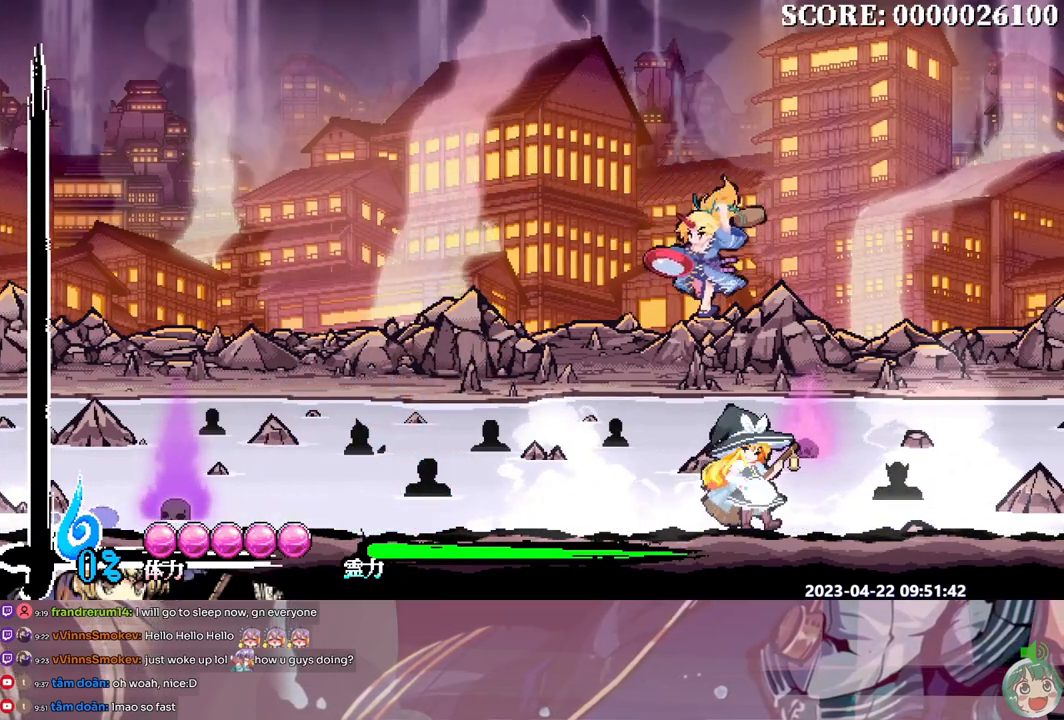
{"buttons": ["B", "DPAD_LEFT"], "events": [[50, "B", "down"], [117, "B", "up"], [200, "B", "down"], [267, "B", "up"], [317, "B", "down"], [400, "B", "up"], [450, "B", "down"]]}
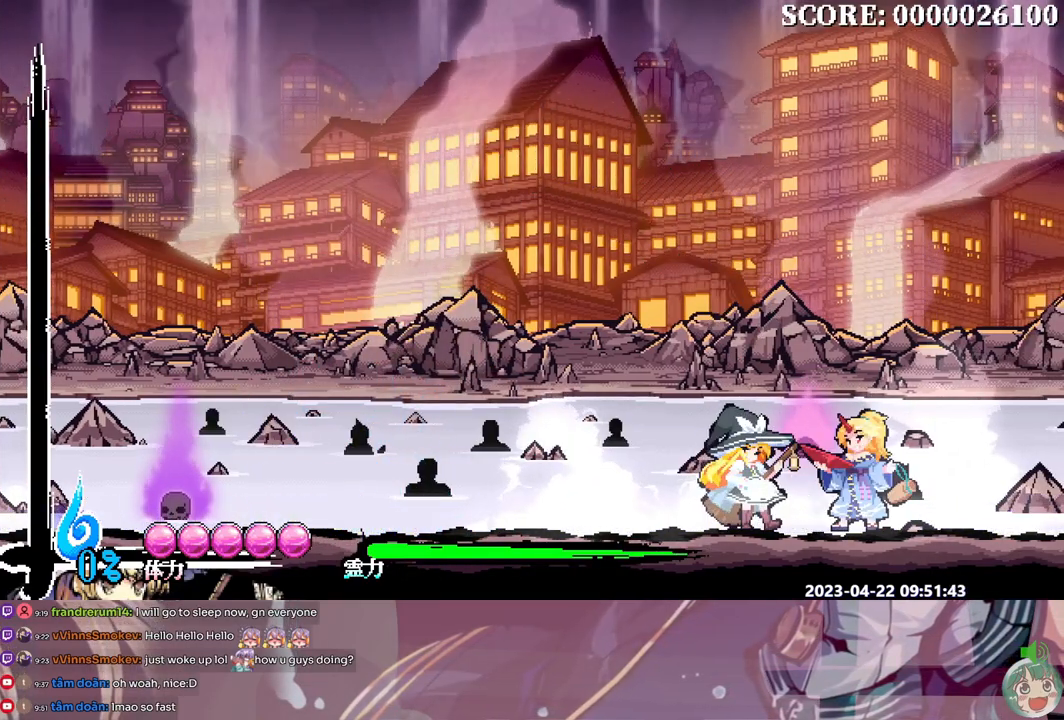
{"buttons": ["B", "DPAD_LEFT"], "events": [[50, "B", "up"], [100, "B", "down"], [183, "B", "up"], [250, "B", "down"], [333, "B", "up"], [367, "B", "down"], [467, "B", "up"], [500, "B", "down"]]}
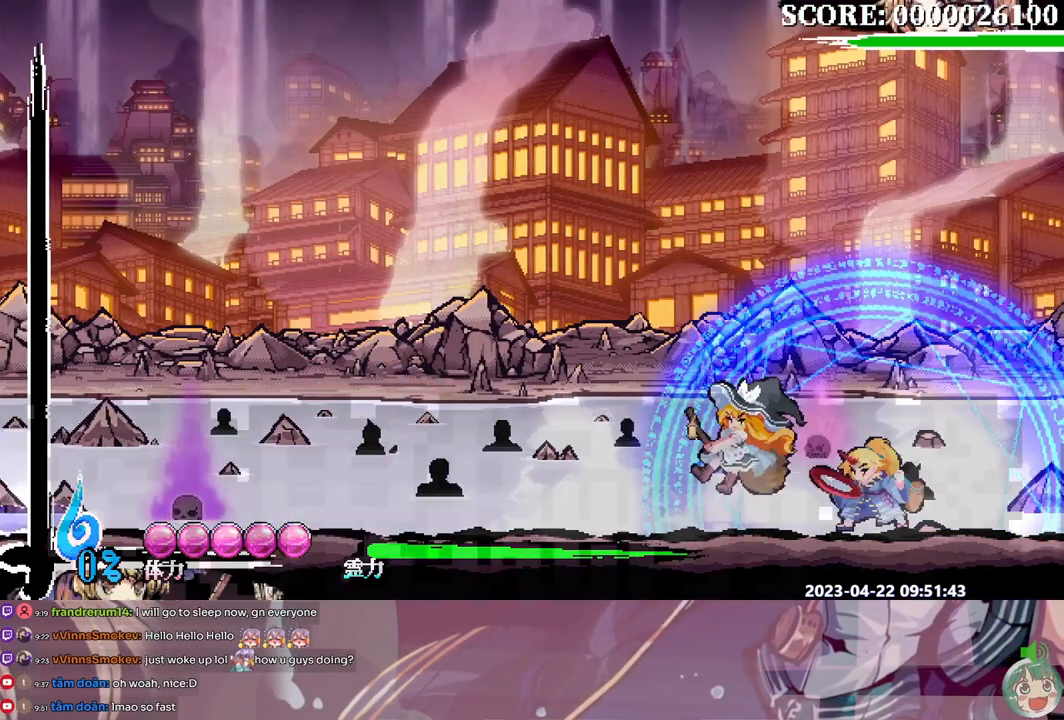
{"buttons": ["DPAD_LEFT"], "events": [[100, "B", "up"], [167, "Y", "down"], [217, "Y", "up"], [283, "Y", "down"], [350, "Y", "up"]]}
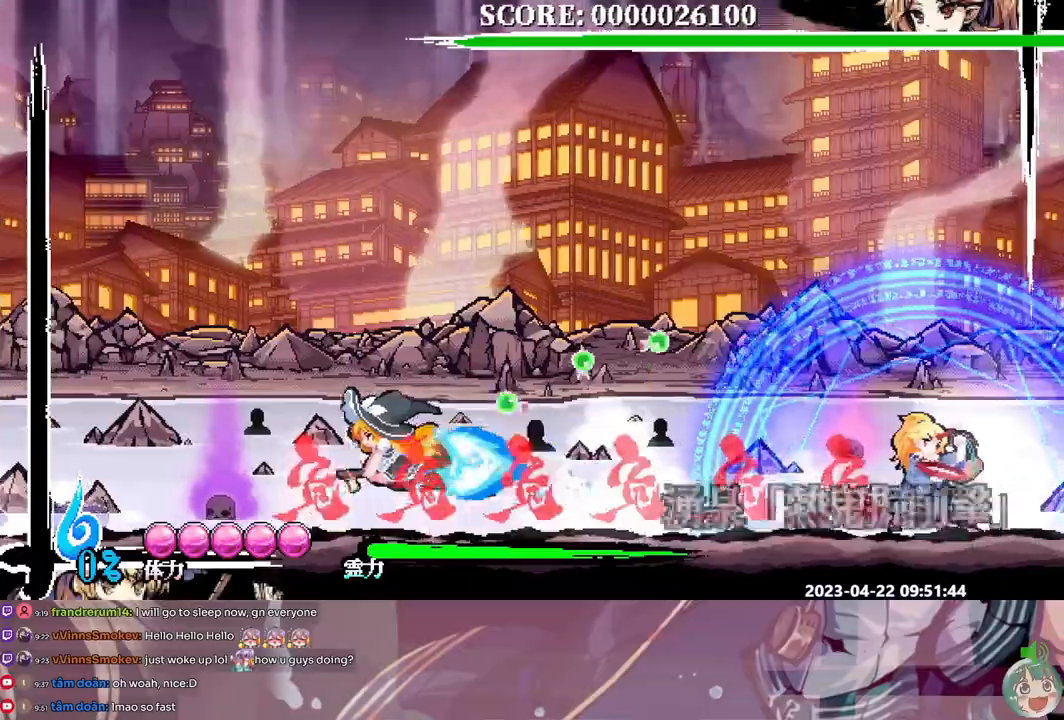
{"buttons": ["DPAD_LEFT"], "events": []}
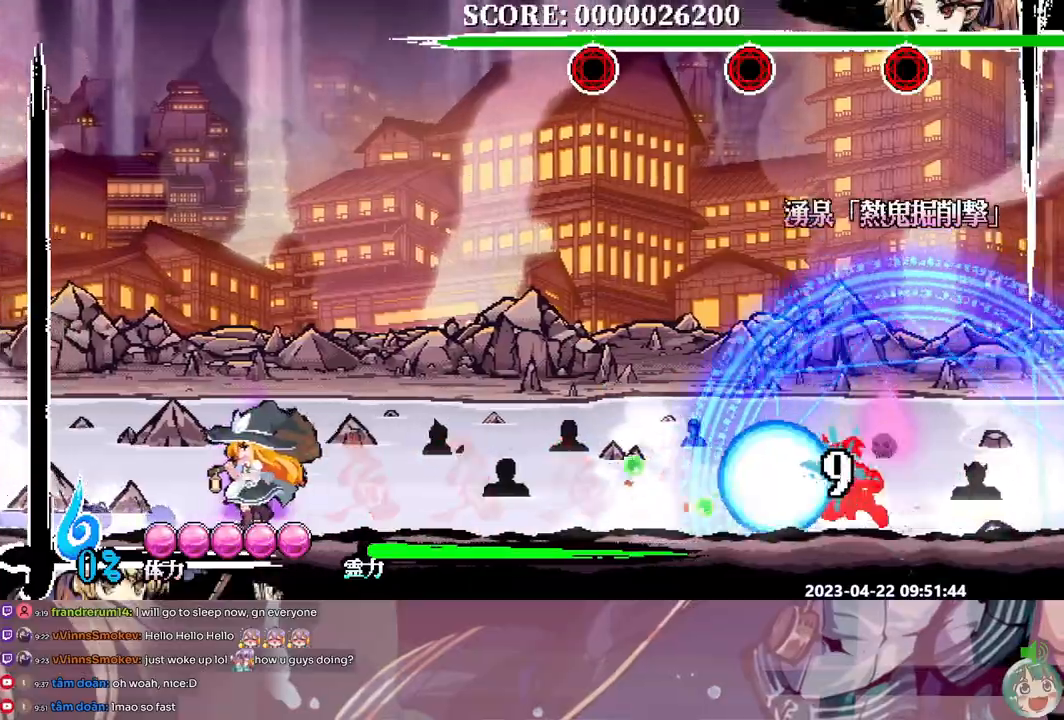
{"buttons": ["DPAD_LEFT"], "events": []}